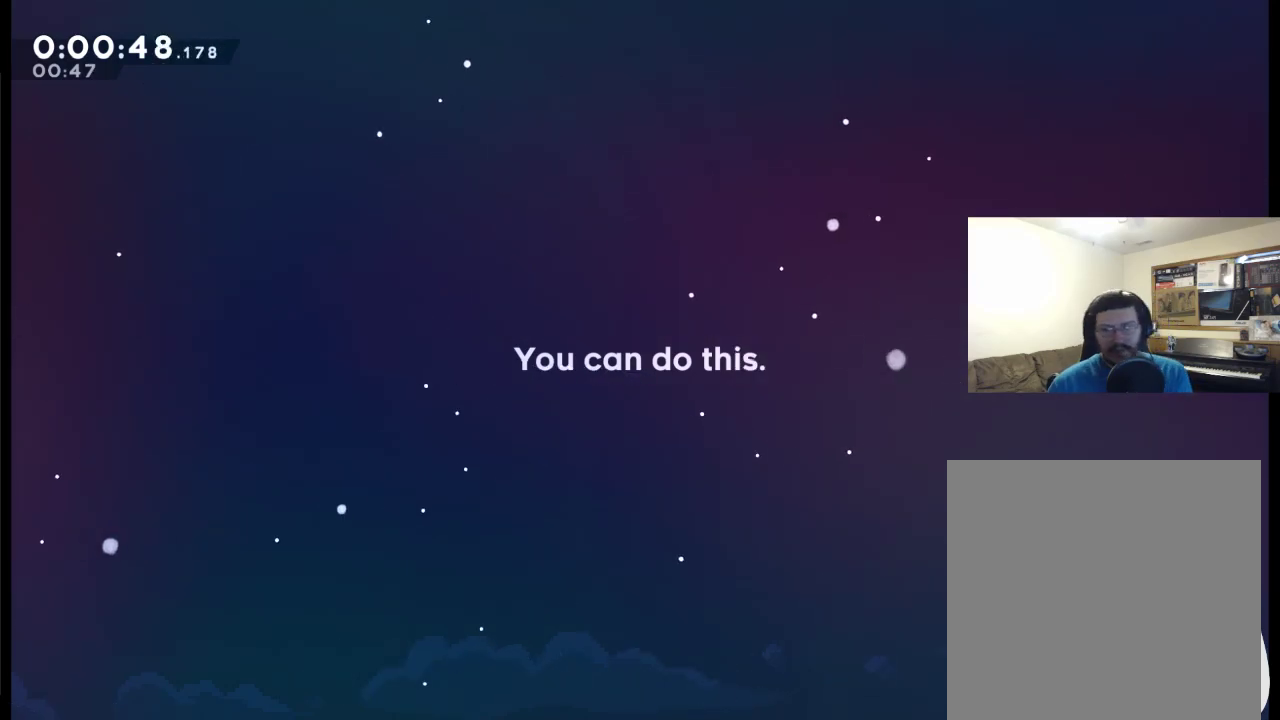
Gameplay with a controller (Xbox layout); each line is a JSON object with the inputs held at the frame after it. "events" lists button and stick changes between this image and that frame as [ms after this image, input, new state], when the widget could be followed in between.
{"buttons": ["A"], "left_stick": "center", "right_stick": "center"}
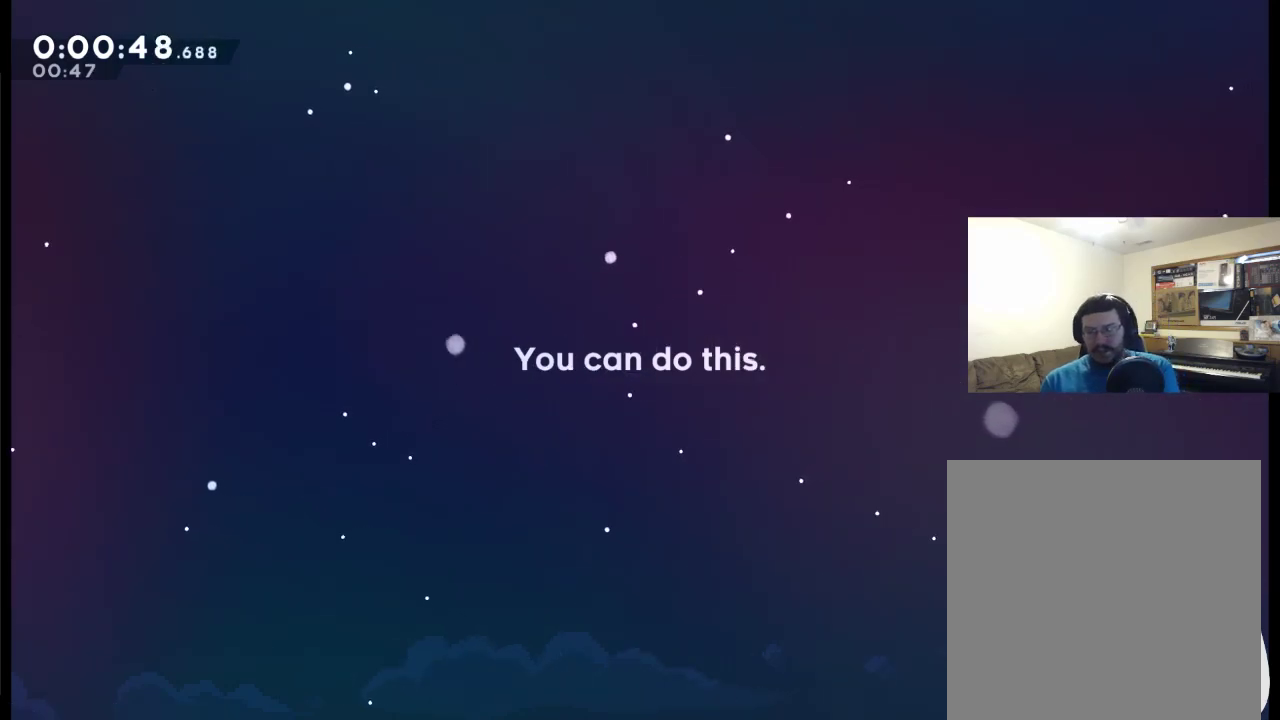
{"buttons": ["A"], "left_stick": "center", "right_stick": "center", "events": [[33, "A", "up"], [133, "A", "down"], [300, "A", "up"], [467, "A", "down"]]}
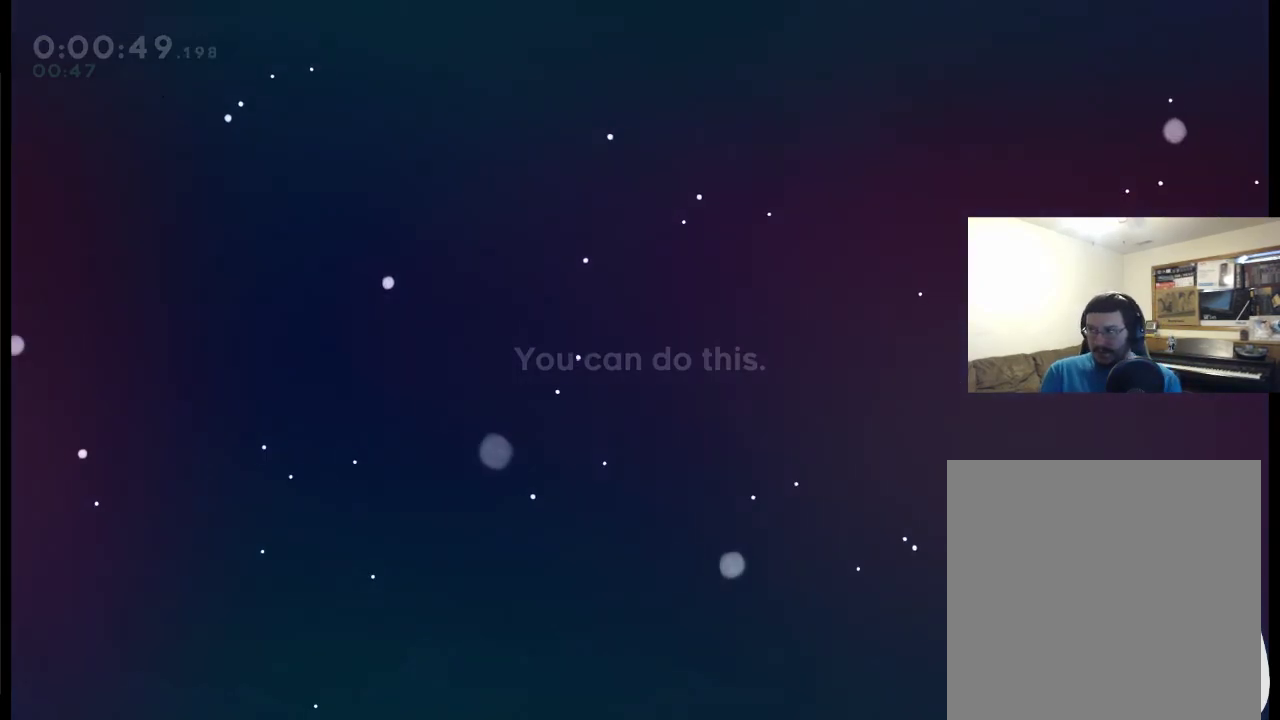
{"buttons": [], "left_stick": "center", "right_stick": "center", "events": [[100, "A", "up"]]}
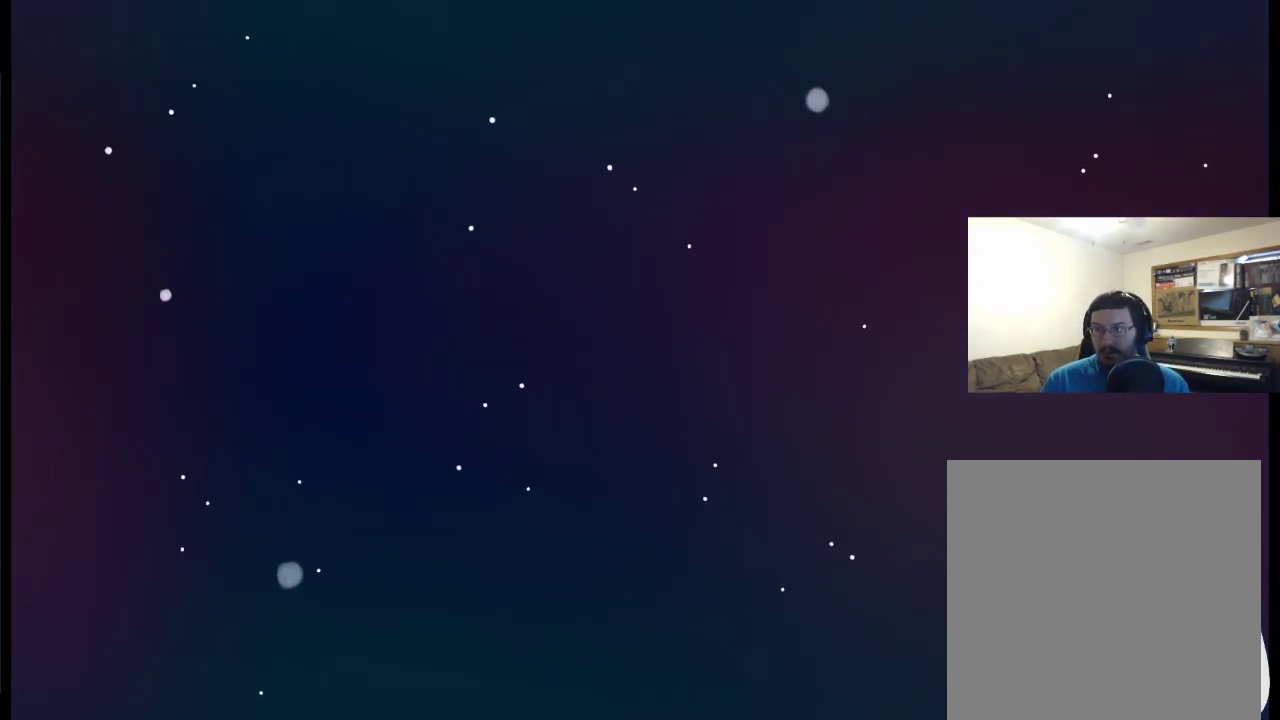
{"buttons": [], "left_stick": "center", "right_stick": "center", "events": []}
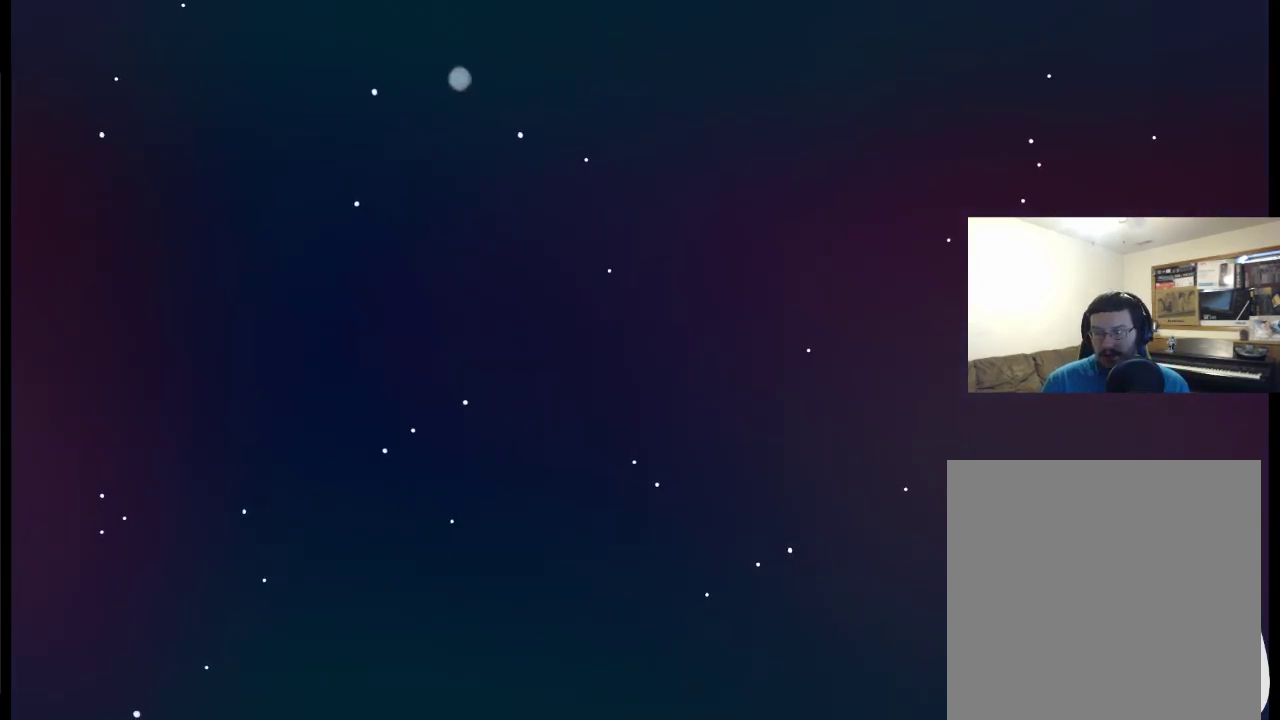
{"buttons": [], "left_stick": "center", "right_stick": "center", "events": []}
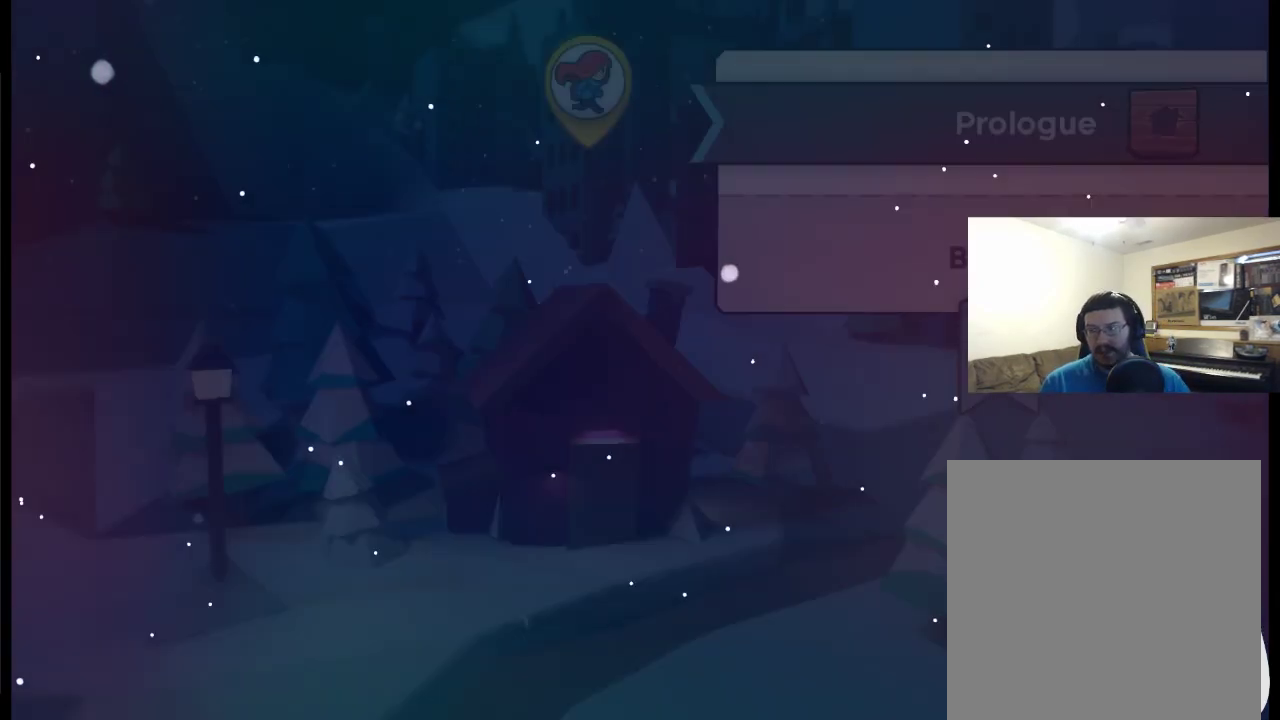
{"buttons": [], "left_stick": "center", "right_stick": "center", "events": []}
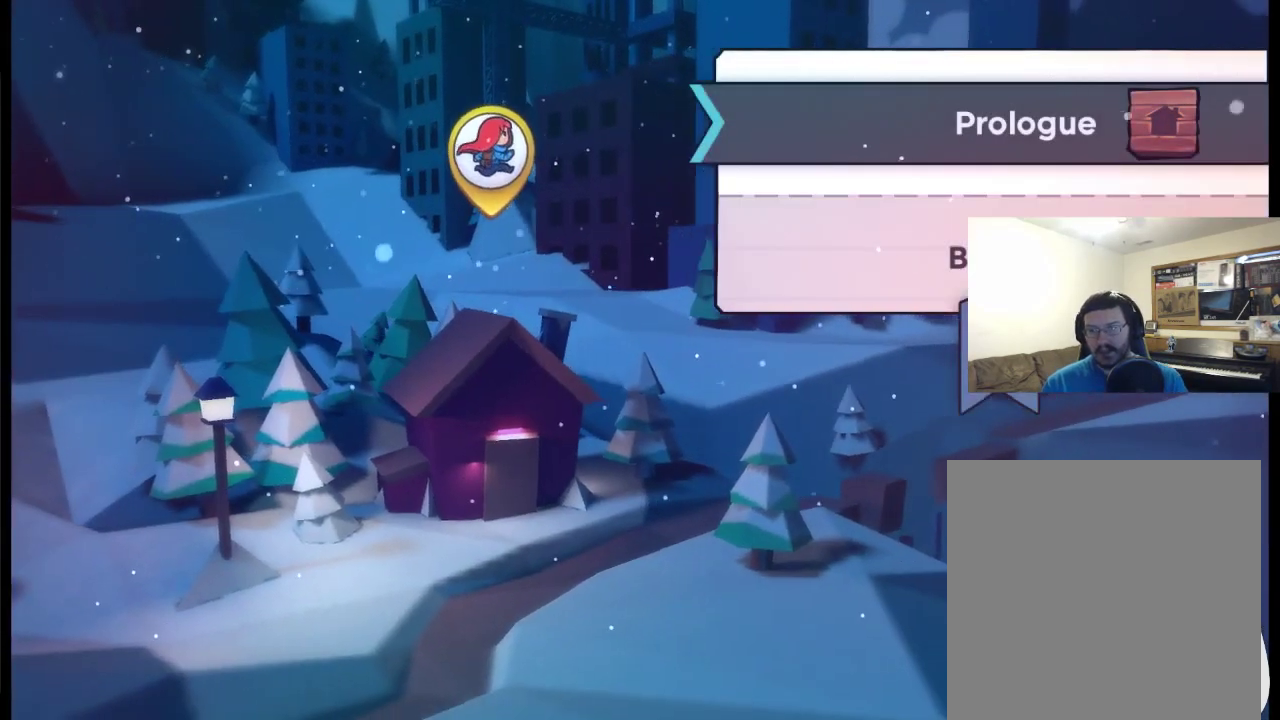
{"buttons": ["DPAD_RIGHT"], "left_stick": "center", "right_stick": "center", "events": [[400, "DPAD_RIGHT", "down"]]}
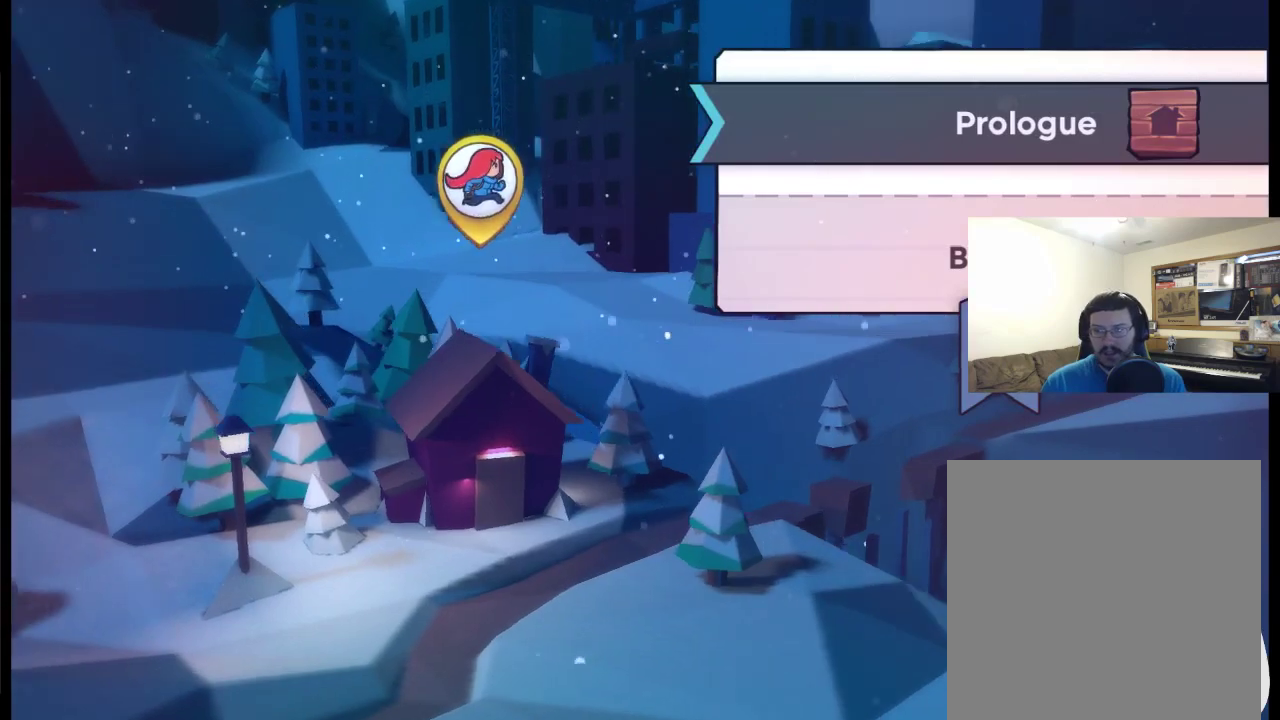
{"buttons": ["DPAD_RIGHT"], "left_stick": "center", "right_stick": "center", "events": [[67, "DPAD_RIGHT", "up"], [167, "DPAD_RIGHT", "down"], [300, "DPAD_RIGHT", "up"], [500, "DPAD_RIGHT", "down"]]}
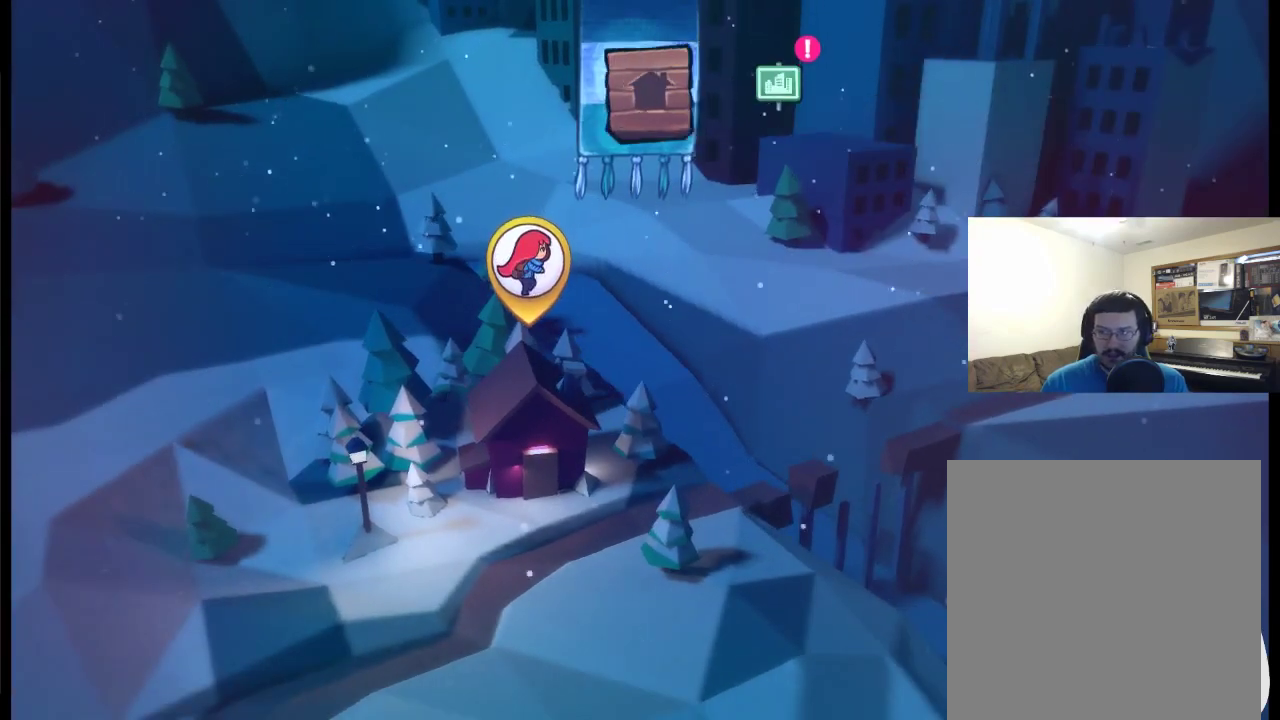
{"buttons": ["DPAD_RIGHT"], "left_stick": "center", "right_stick": "center", "events": [[100, "DPAD_RIGHT", "up"], [433, "DPAD_RIGHT", "down"]]}
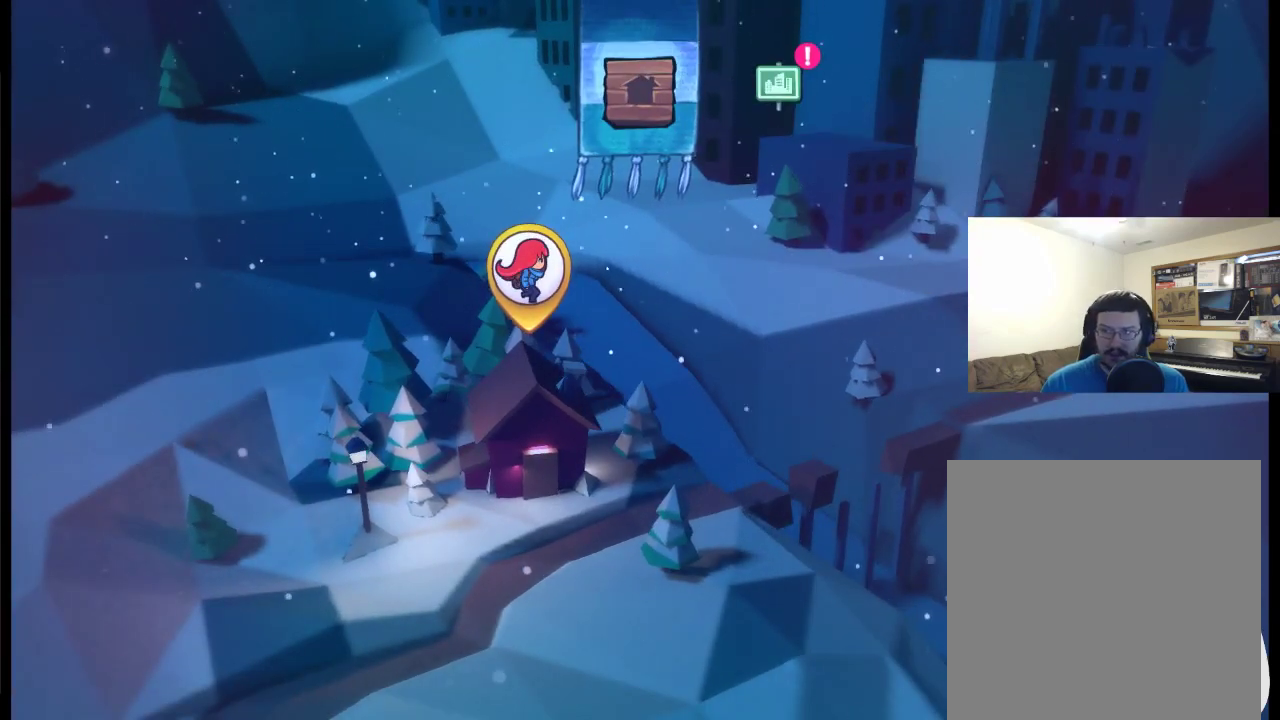
{"buttons": ["DPAD_RIGHT"], "left_stick": "center", "right_stick": "center", "events": [[33, "DPAD_RIGHT", "up"], [133, "DPAD_RIGHT", "down"], [200, "DPAD_RIGHT", "up"], [267, "DPAD_RIGHT", "down"], [367, "DPAD_RIGHT", "up"], [467, "DPAD_RIGHT", "down"]]}
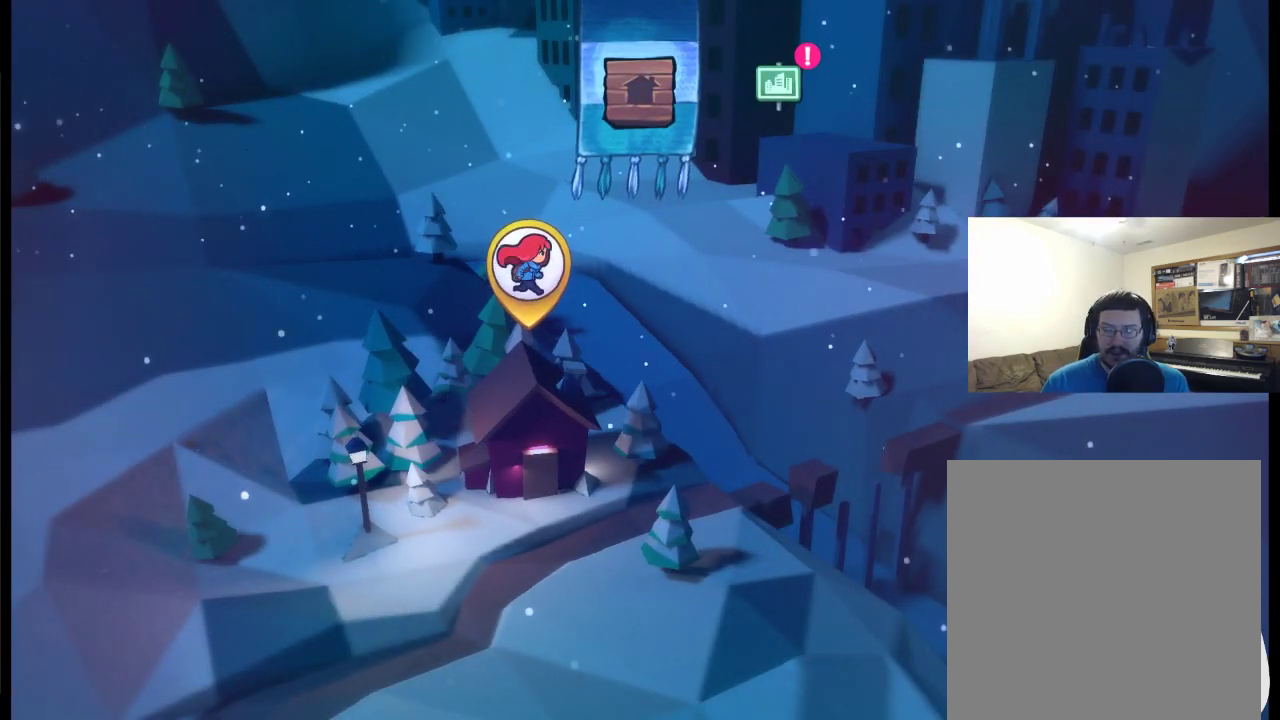
{"buttons": ["A"], "left_stick": "center", "right_stick": "center", "events": [[67, "DPAD_RIGHT", "up"], [167, "DPAD_RIGHT", "down"], [267, "DPAD_RIGHT", "up"], [333, "DPAD_RIGHT", "down"], [433, "DPAD_RIGHT", "up"], [500, "A", "down"]]}
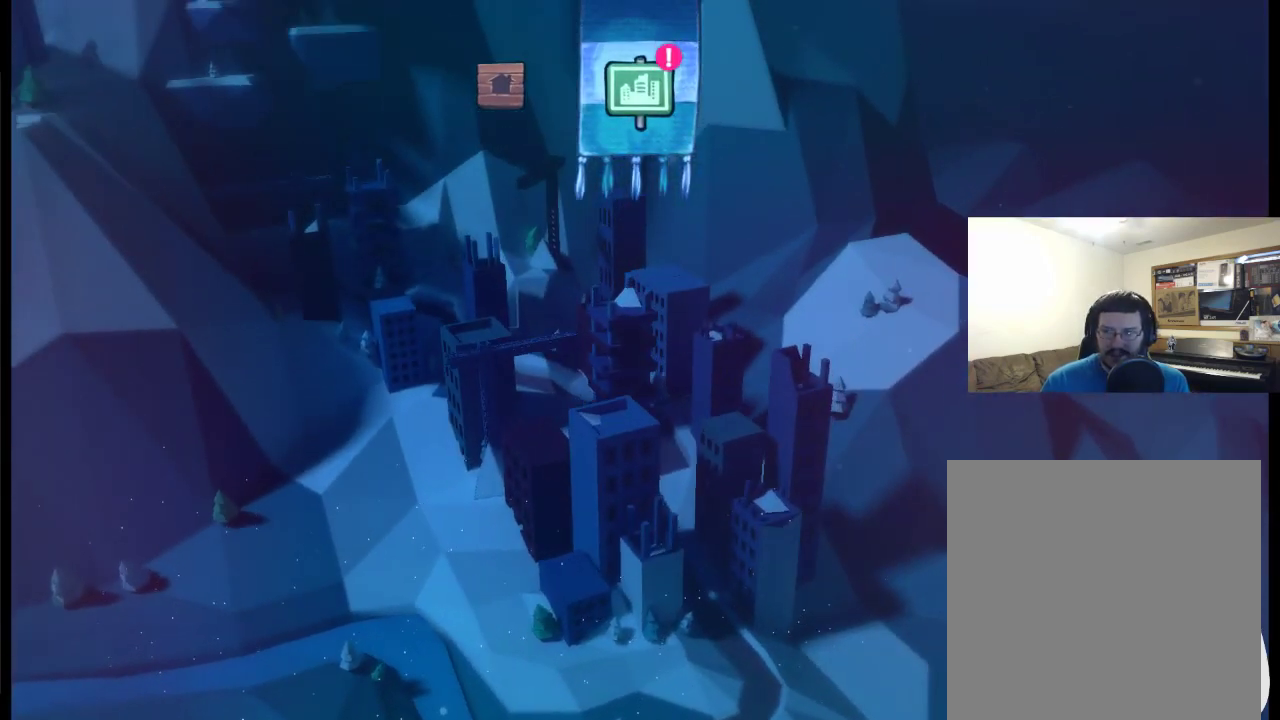
{"buttons": ["A"], "left_stick": "center", "right_stick": "center", "events": [[133, "A", "up"], [233, "A", "down"], [300, "A", "up"], [433, "A", "down"]]}
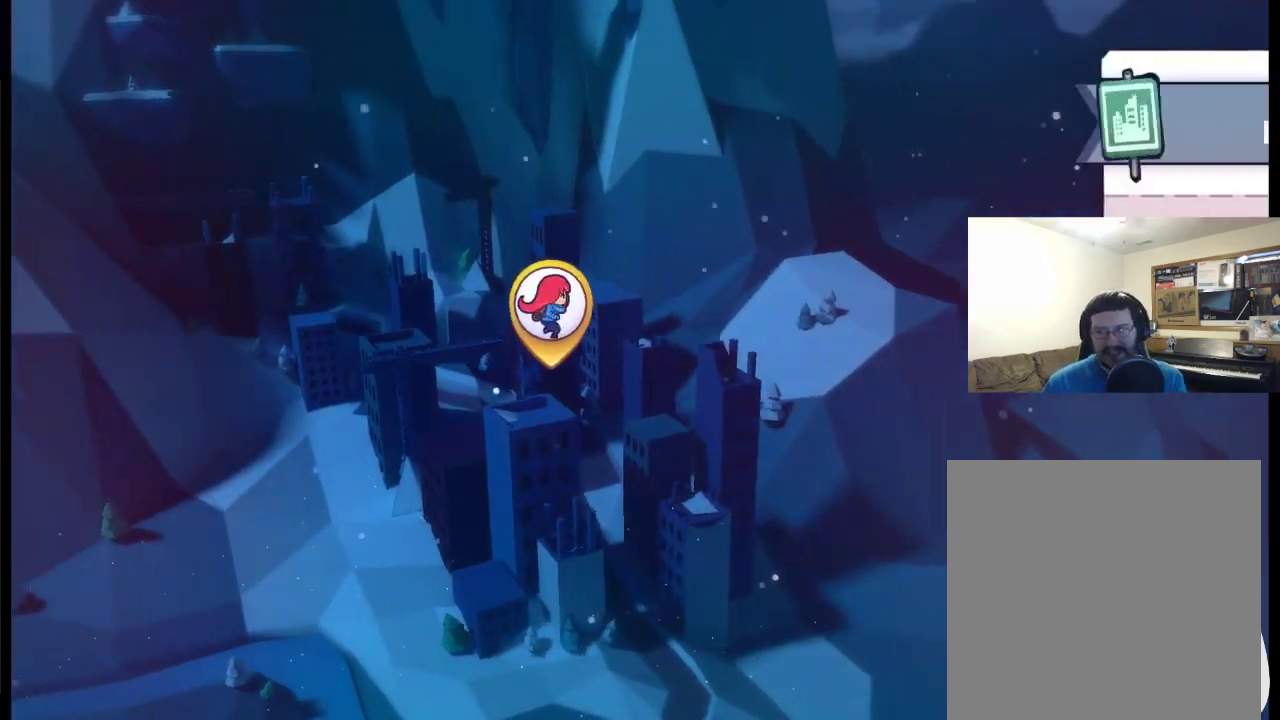
{"buttons": [], "left_stick": "center", "right_stick": "center", "events": [[67, "A", "up"], [167, "A", "down"], [233, "A", "up"], [400, "A", "down"], [500, "A", "up"]]}
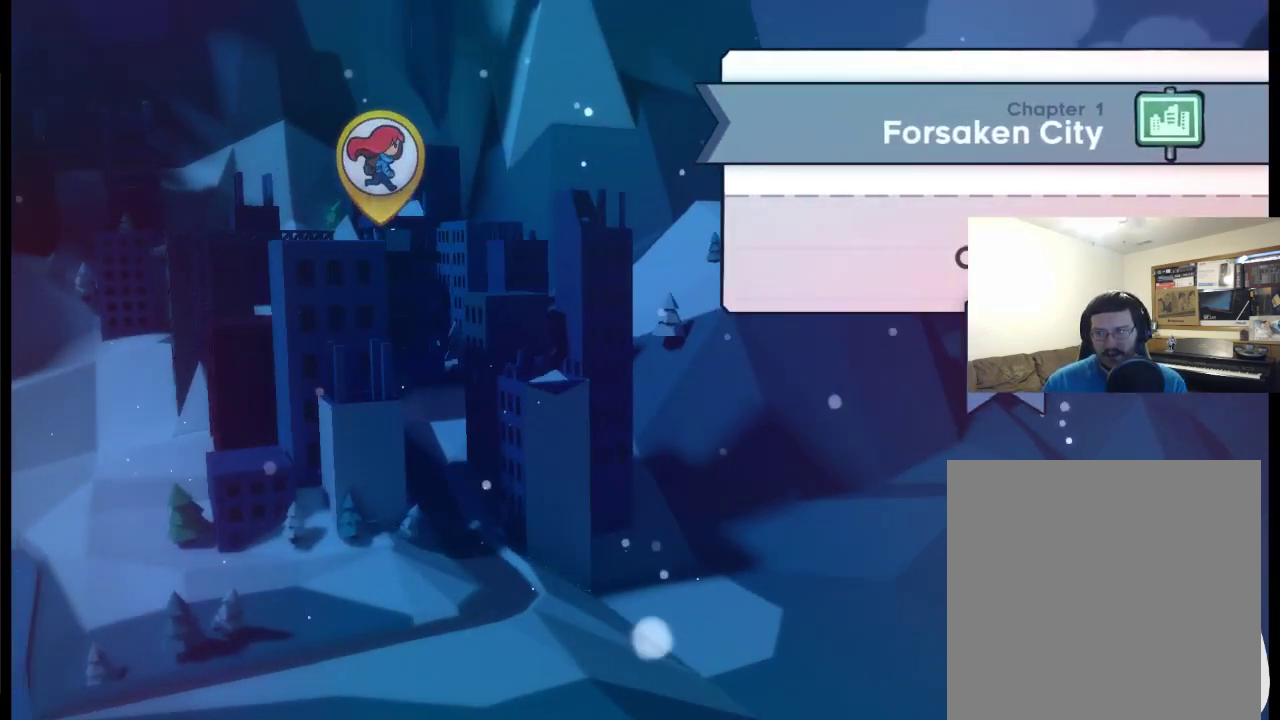
{"buttons": [], "left_stick": "center", "right_stick": "center", "events": [[67, "A", "down"], [167, "A", "up"], [233, "A", "down"], [333, "A", "up"], [400, "A", "down"], [500, "A", "up"]]}
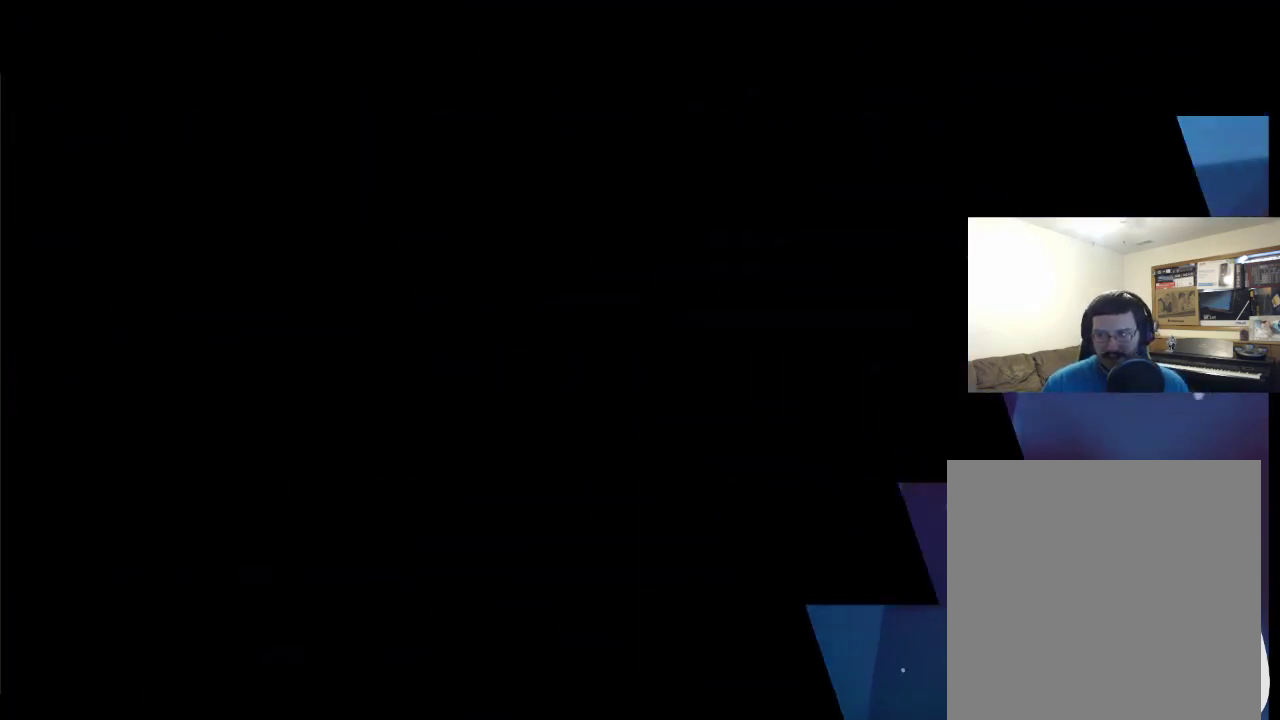
{"buttons": ["A"], "left_stick": "center", "right_stick": "center", "events": [[67, "A", "down"], [200, "A", "up"], [267, "A", "down"], [367, "A", "up"], [467, "A", "down"]]}
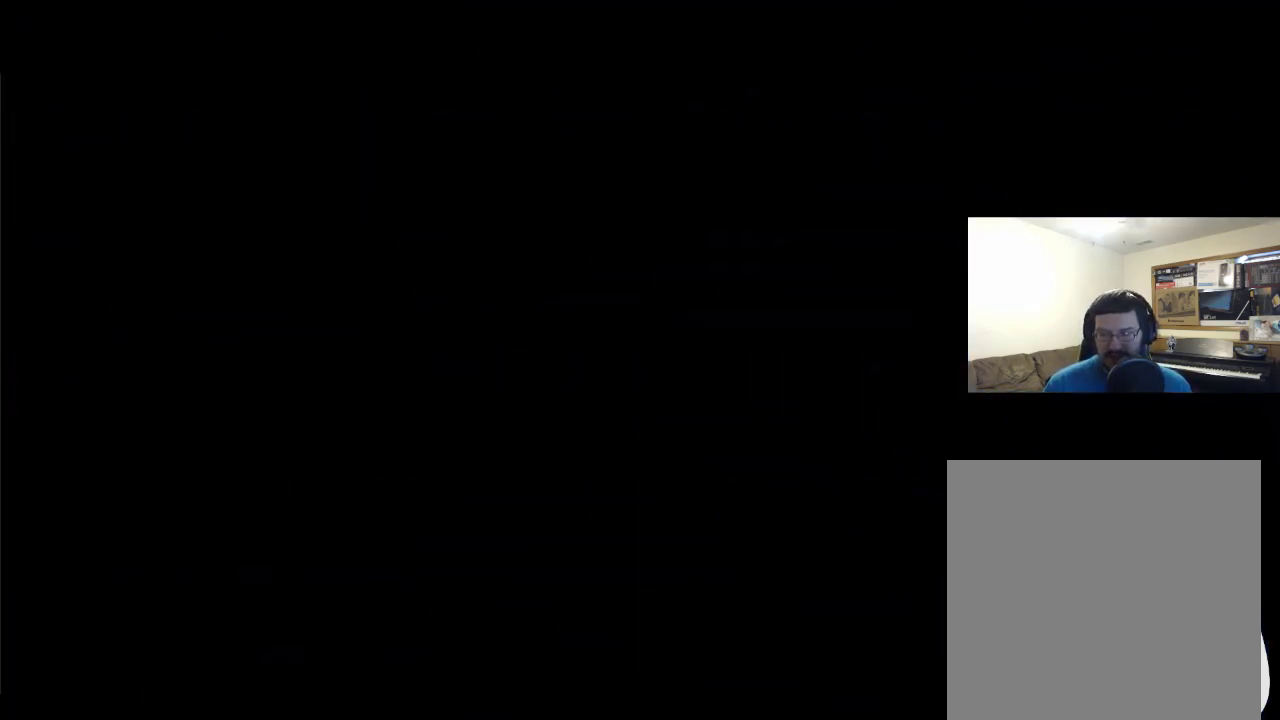
{"buttons": ["A"], "left_stick": "center", "right_stick": "center", "events": [[100, "A", "up"], [100, "DPAD_RIGHT", "down"], [167, "A", "down"], [300, "A", "up"], [367, "A", "down"], [500, "DPAD_RIGHT", "up"]]}
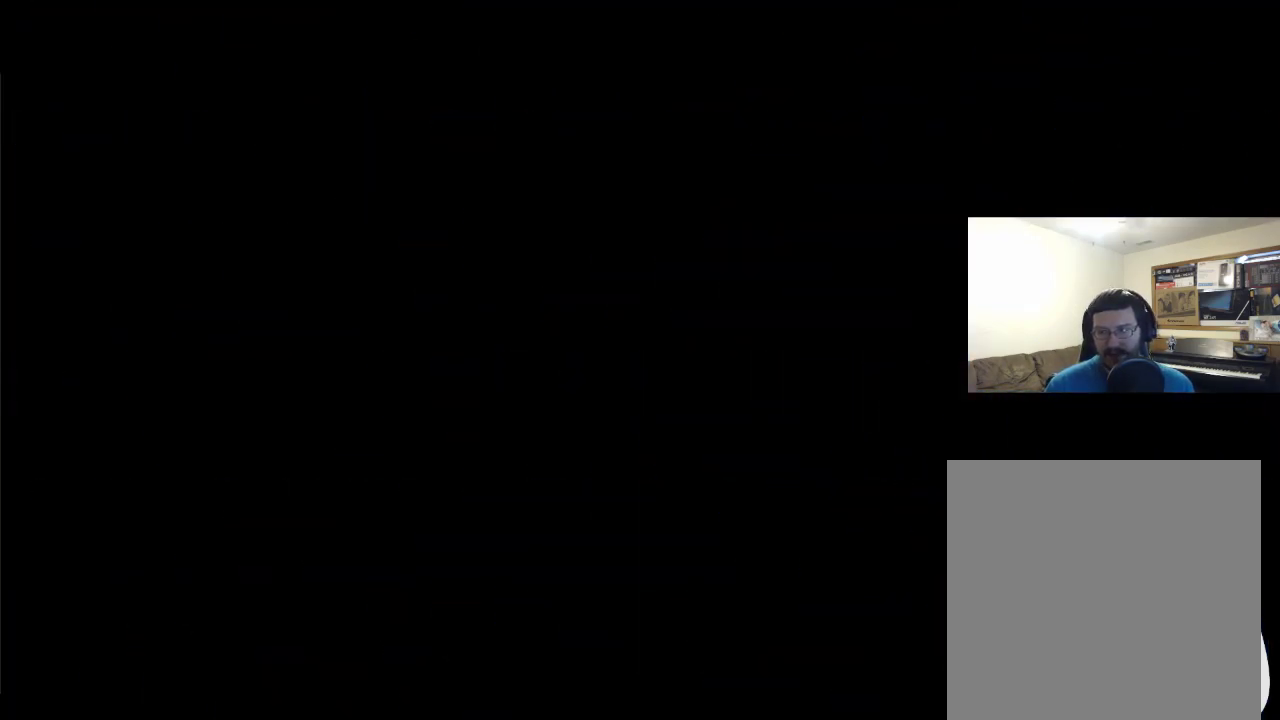
{"buttons": ["DPAD_RIGHT"], "left_stick": "center", "right_stick": "center", "events": [[133, "DPAD_RIGHT", "down"], [233, "A", "up"], [333, "A", "down"], [333, "DPAD_RIGHT", "up"], [433, "DPAD_RIGHT", "down"], [467, "A", "up"]]}
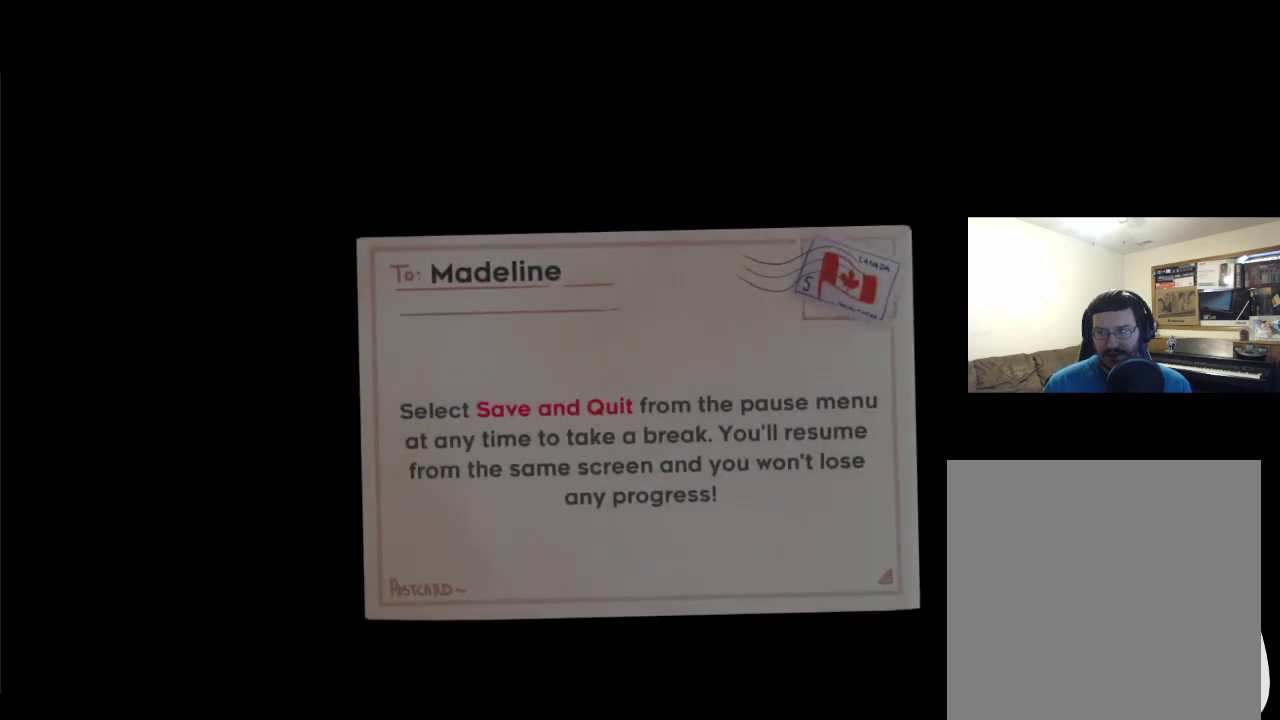
{"buttons": ["DPAD_RIGHT"], "left_stick": "center", "right_stick": "center", "events": [[100, "DPAD_RIGHT", "up"], [200, "DPAD_RIGHT", "down"], [367, "DPAD_RIGHT", "up"], [467, "DPAD_RIGHT", "down"]]}
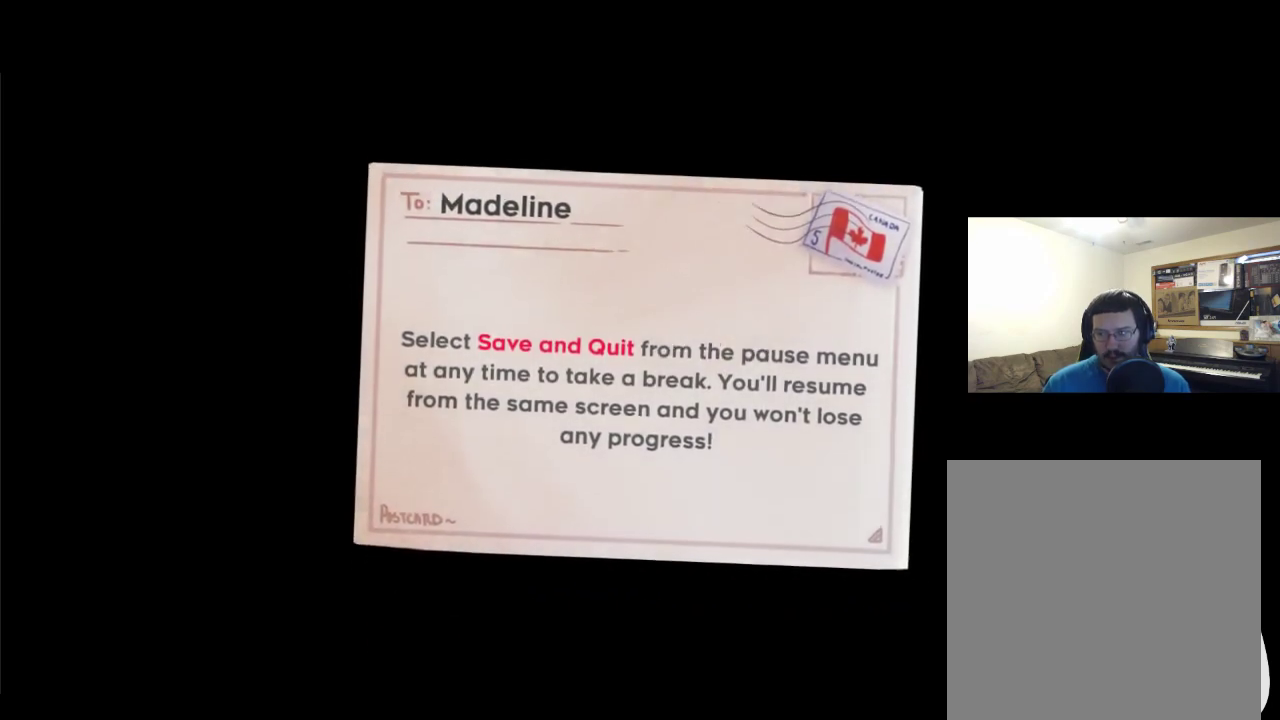
{"buttons": ["DPAD_RIGHT"], "left_stick": "center", "right_stick": "center", "events": [[100, "A", "down"], [100, "DPAD_RIGHT", "up"], [167, "DPAD_RIGHT", "down"], [233, "A", "up"], [300, "A", "down"], [333, "DPAD_RIGHT", "up"], [400, "DPAD_RIGHT", "down"], [433, "A", "up"]]}
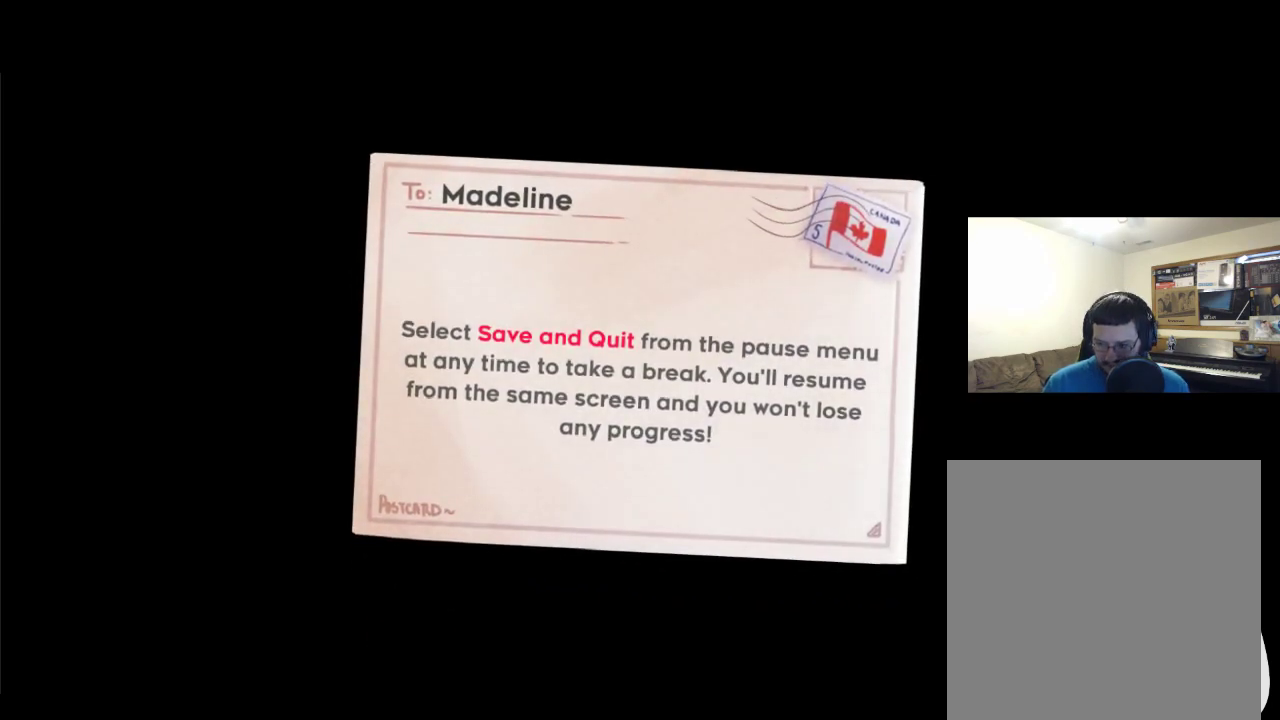
{"buttons": [], "left_stick": "center", "right_stick": "center", "events": [[33, "A", "down"], [33, "DPAD_RIGHT", "up"], [100, "DPAD_RIGHT", "down"], [133, "A", "up"], [233, "A", "down"], [233, "DPAD_RIGHT", "up"], [300, "DPAD_RIGHT", "down"], [333, "A", "up"], [500, "DPAD_RIGHT", "up"]]}
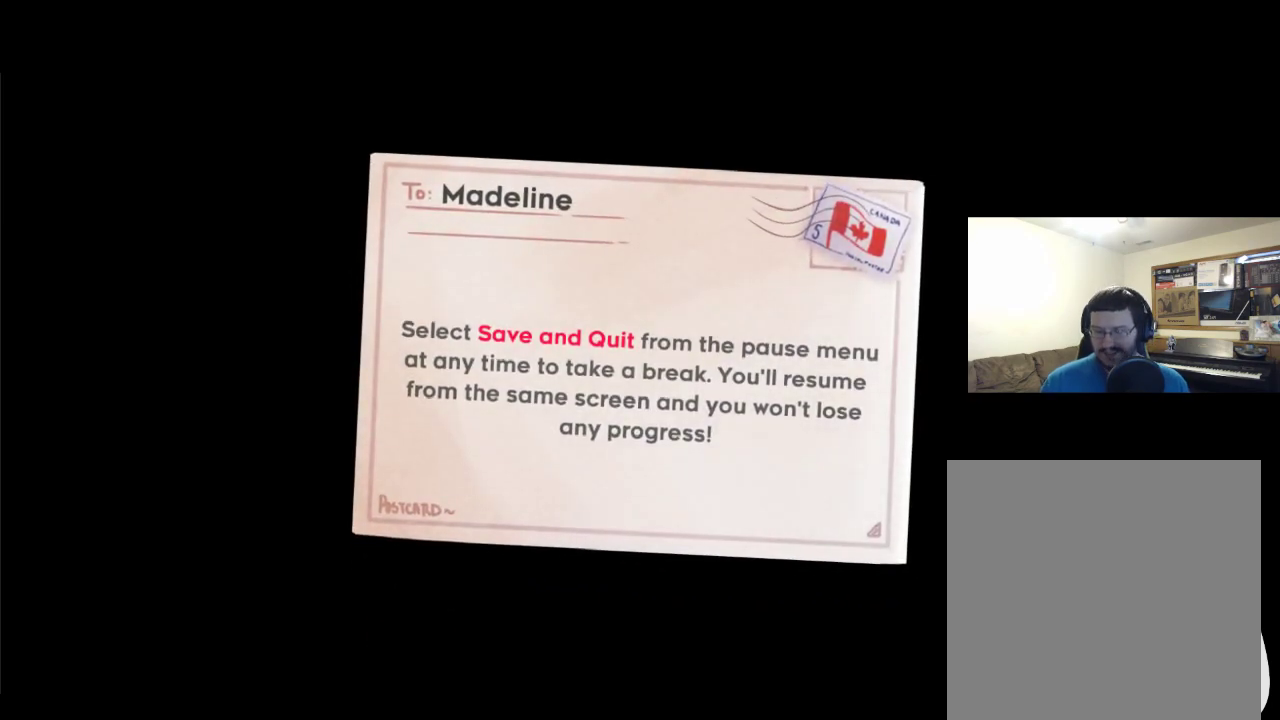
{"buttons": ["DPAD_RIGHT"], "left_stick": "center", "right_stick": "center", "events": [[67, "DPAD_RIGHT", "down"], [200, "DPAD_RIGHT", "up"], [300, "A", "down"], [367, "A", "up"], [433, "DPAD_RIGHT", "down"]]}
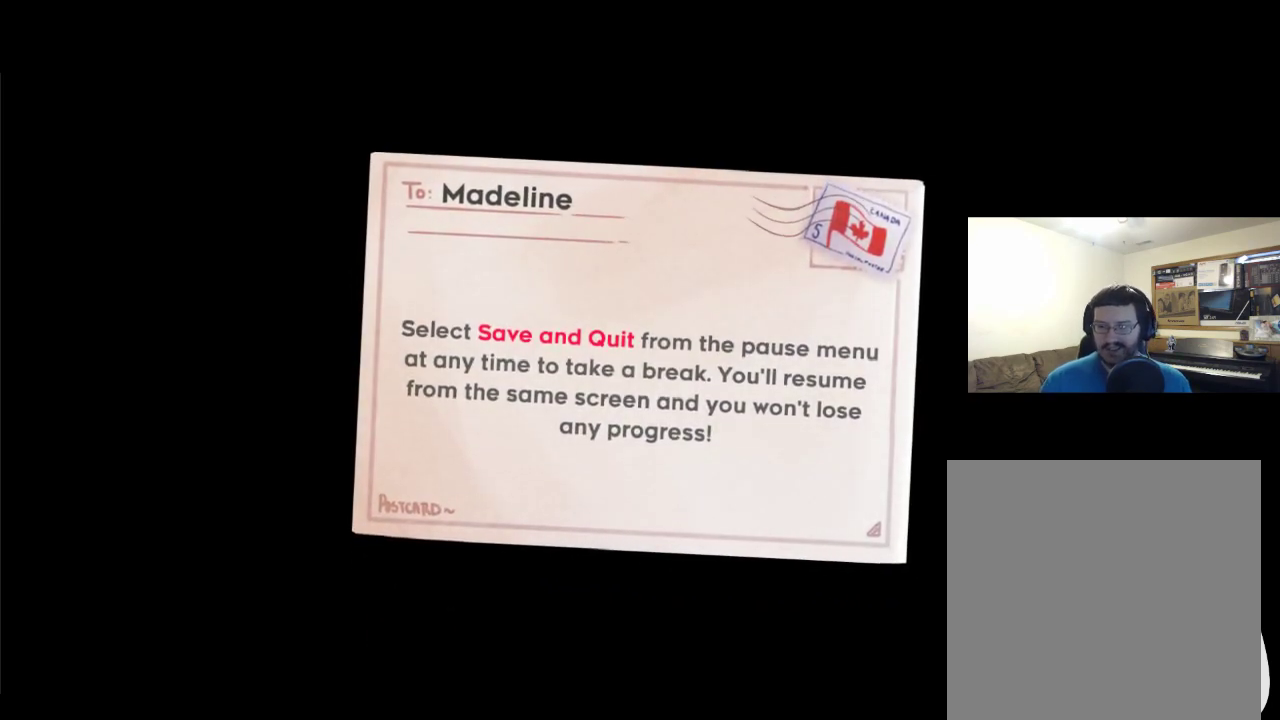
{"buttons": [], "left_stick": "center", "right_stick": "center", "events": [[33, "A", "down"], [133, "A", "up"], [233, "DPAD_RIGHT", "up"], [400, "A", "down"], [467, "A", "up"]]}
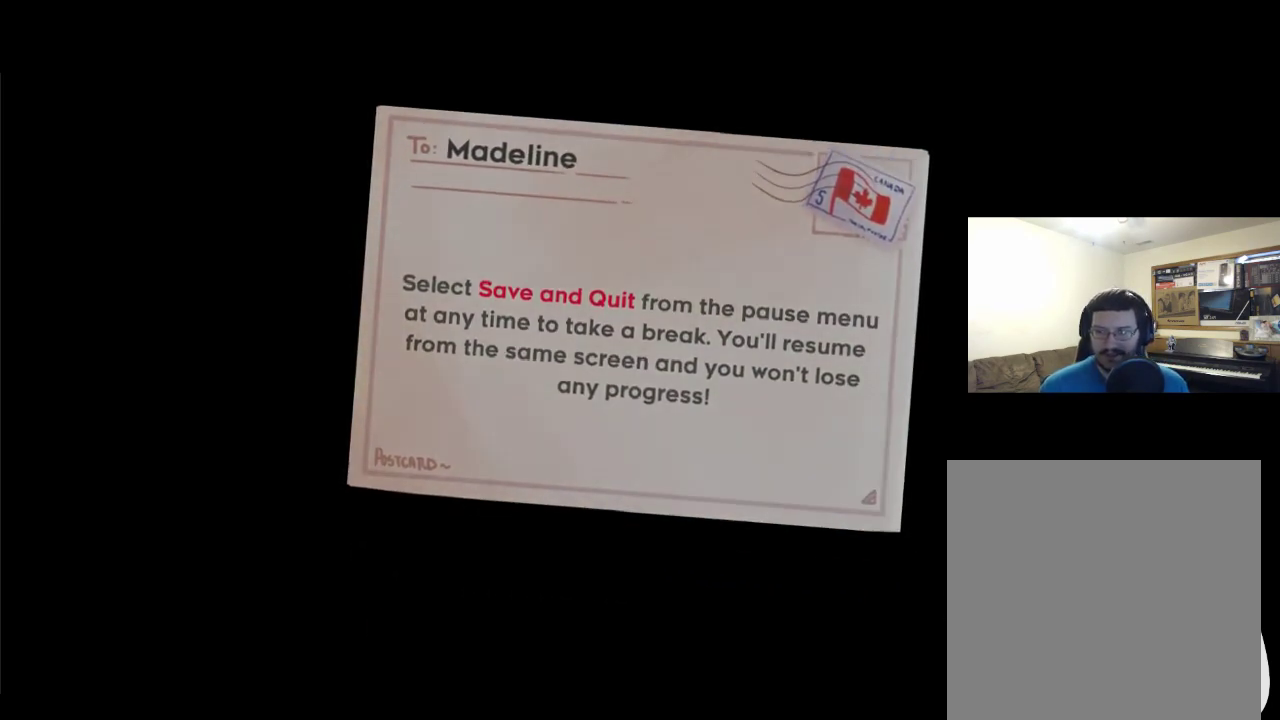
{"buttons": [], "left_stick": "center", "right_stick": "center", "events": [[67, "A", "down"], [133, "DPAD_RIGHT", "down"], [167, "A", "up"], [200, "DPAD_RIGHT", "up"], [300, "A", "down"], [367, "A", "up"]]}
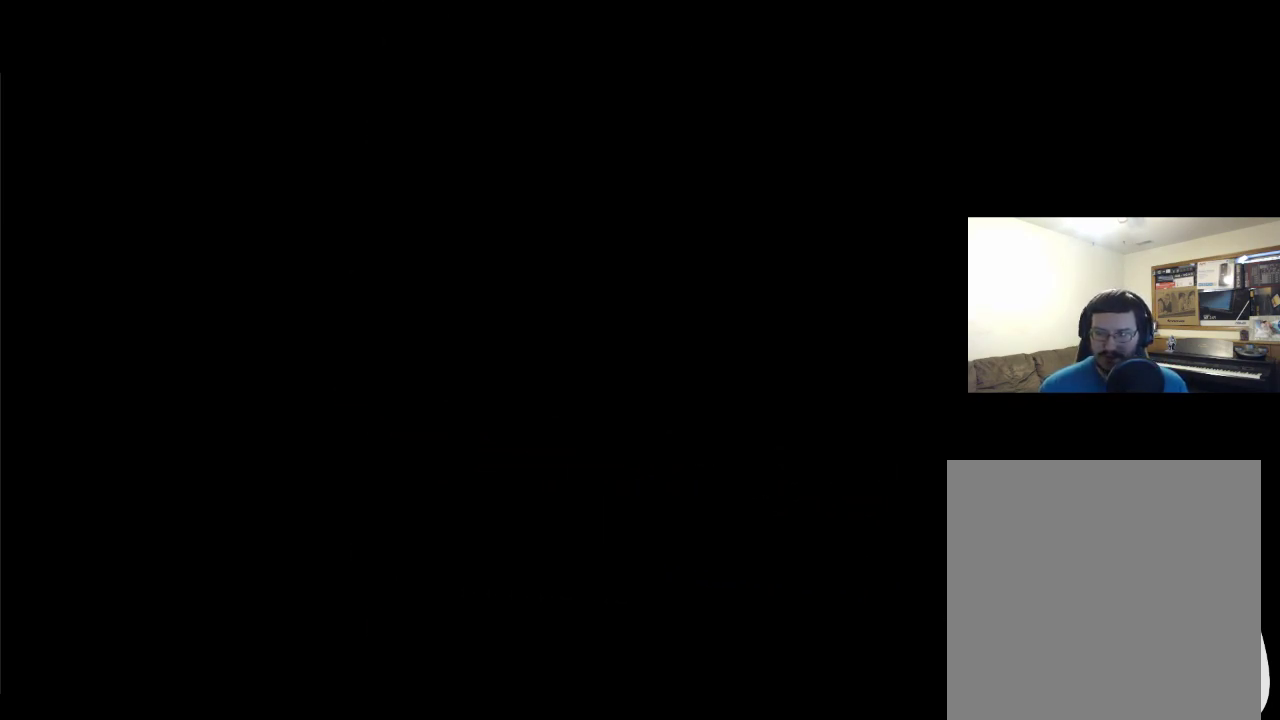
{"buttons": ["DPAD_RIGHT"], "left_stick": "center", "right_stick": "center", "events": [[167, "DPAD_RIGHT", "down"], [333, "DPAD_RIGHT", "up"], [500, "DPAD_RIGHT", "down"]]}
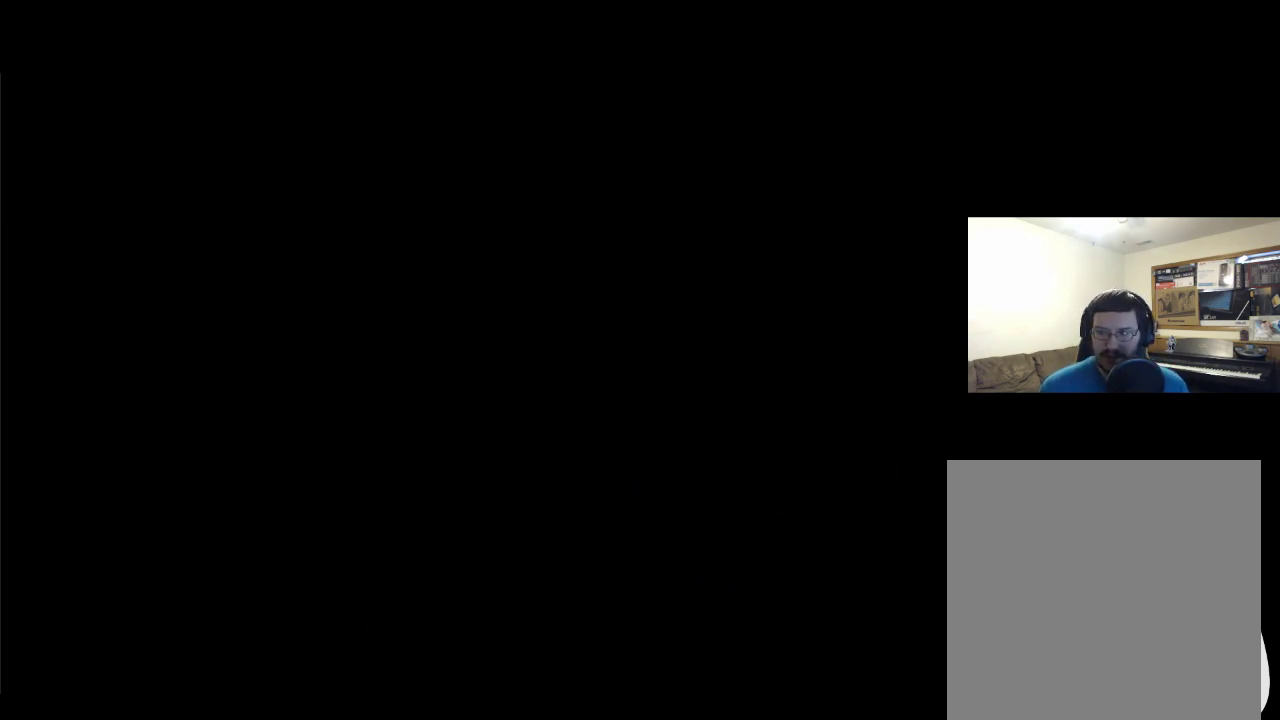
{"buttons": ["DPAD_RIGHT"], "left_stick": "center", "right_stick": "center", "events": [[200, "DPAD_RIGHT", "up"], [267, "DPAD_RIGHT", "down"]]}
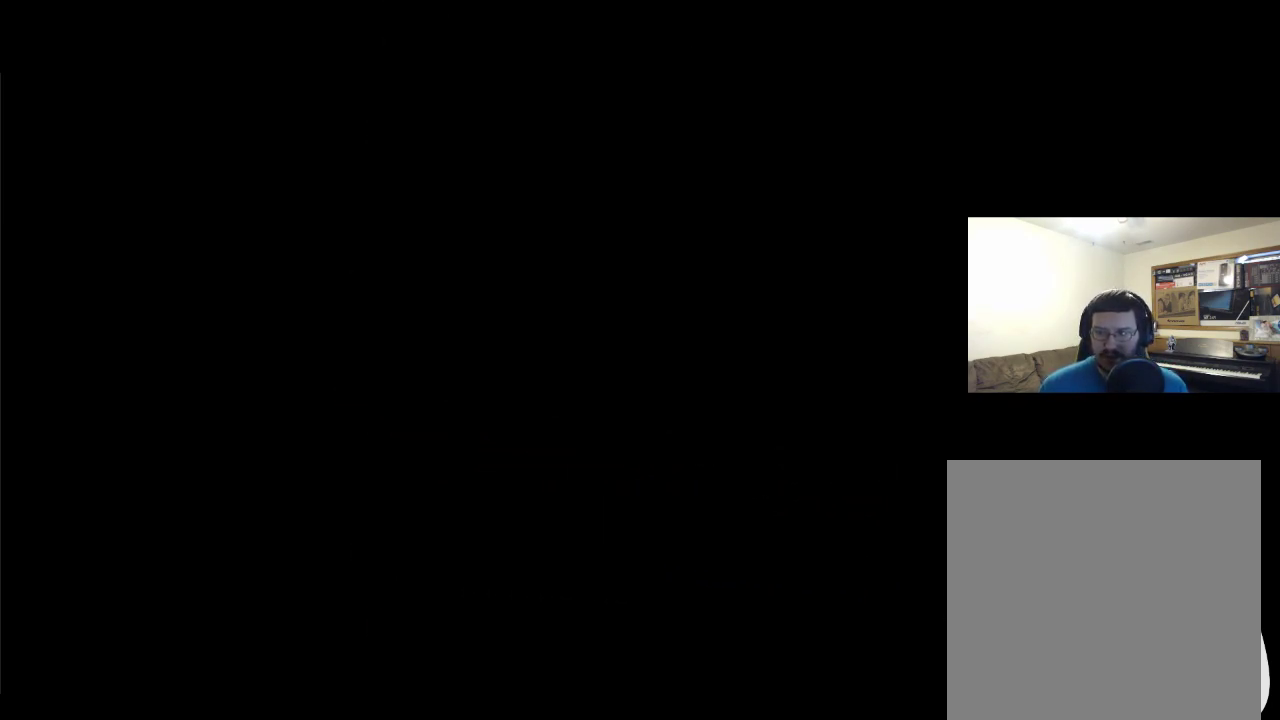
{"buttons": ["DPAD_RIGHT"], "left_stick": "center", "right_stick": "center", "events": [[400, "DPAD_RIGHT", "up"], [500, "DPAD_RIGHT", "down"]]}
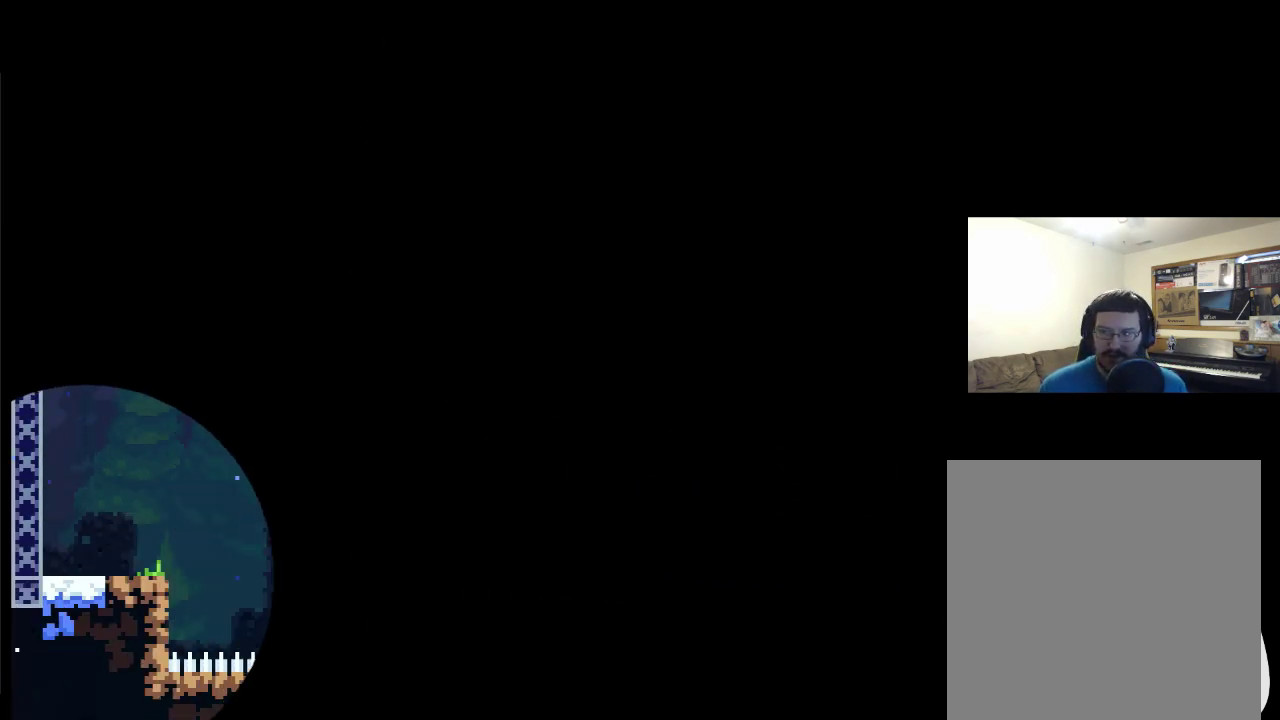
{"buttons": [], "left_stick": "center", "right_stick": "center", "events": [[133, "DPAD_RIGHT", "up"], [200, "DPAD_RIGHT", "down"], [400, "DPAD_RIGHT", "up"]]}
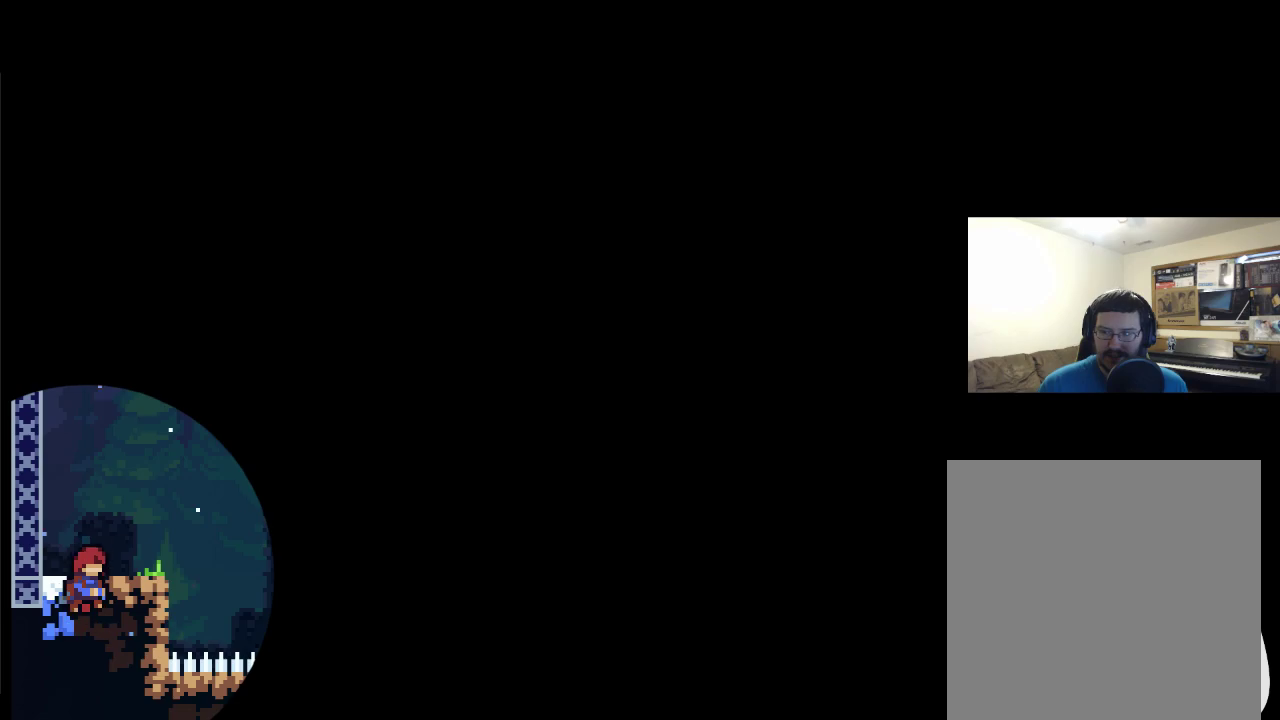
{"buttons": ["DPAD_RIGHT"], "left_stick": "center", "right_stick": "center", "events": [[133, "DPAD_RIGHT", "down"]]}
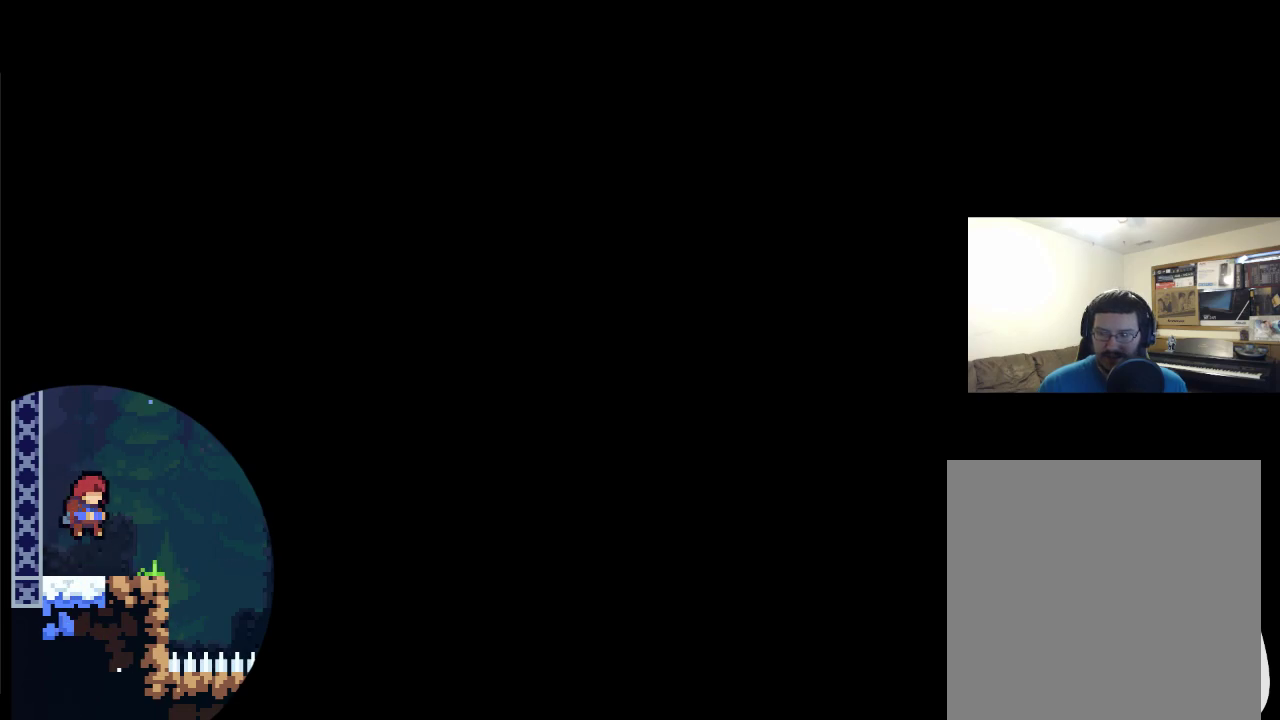
{"buttons": ["A", "DPAD_RIGHT"], "left_stick": "center", "right_stick": "center", "events": [[367, "A", "down"]]}
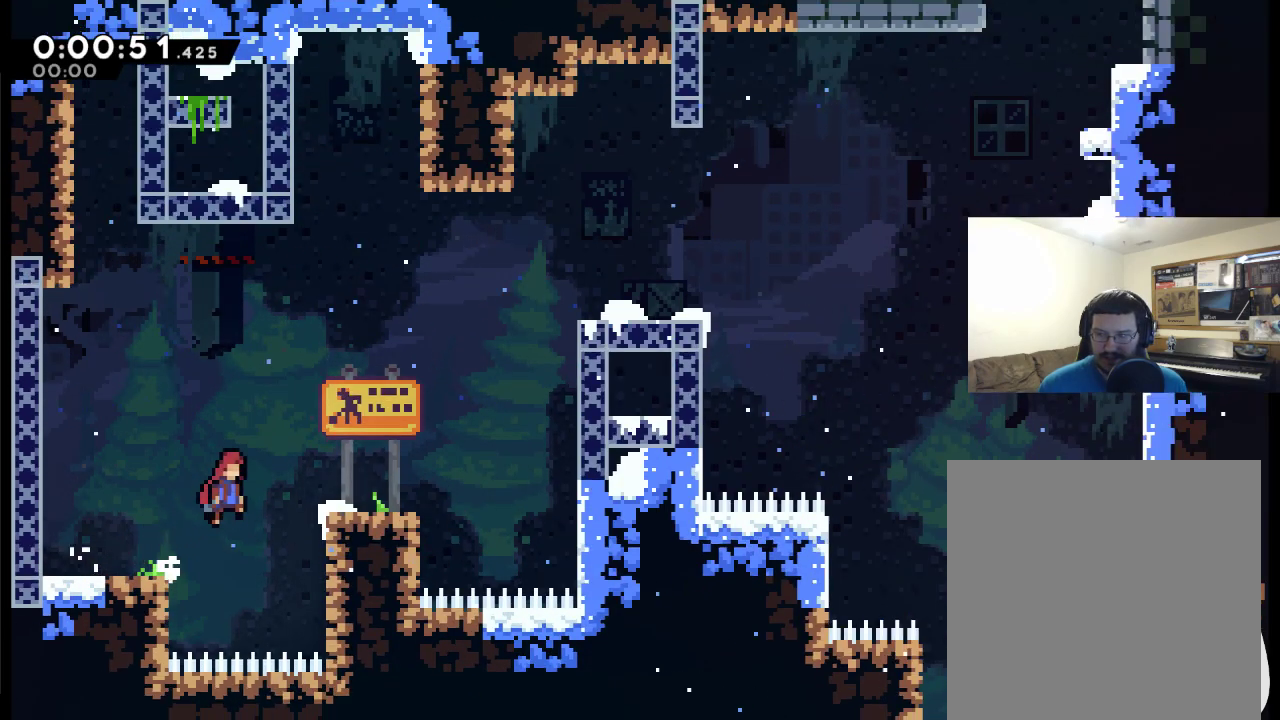
{"buttons": ["A", "DPAD_UP", "DPAD_RIGHT"], "left_stick": "center", "right_stick": "center", "events": [[167, "A", "up"], [300, "DPAD_UP", "down"], [367, "A", "down"]]}